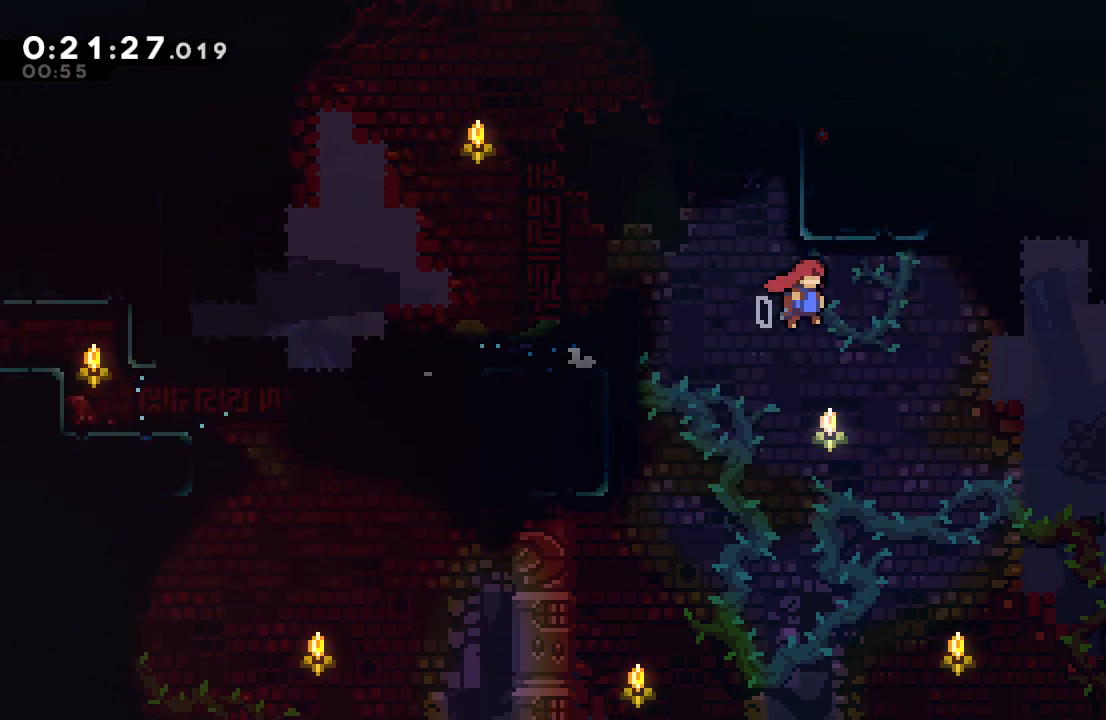
Gameplay with a controller (PlayStation layout); each line is a JSON object with the inputs held at the frame after it. "events" lists button and stick changes between this image and that frame as [ms after this image, input, new state], when the widget could be followed in between. Not read: L3 R2 R3.
{"buttons": ["DPAD_RIGHT"], "left_stick": "center", "right_stick": "center", "events": [[100, "TRIANGLE", "up"], [117, "TRIANGLE", "down"], [167, "CROSS", "down"], [167, "DPAD_UP", "down"], [250, "R1", "down"], [267, "CROSS", "up"], [283, "CIRCLE", "up"], [300, "DPAD_UP", "up"], [300, "TRIANGLE", "up"], [450, "R1", "up"]]}
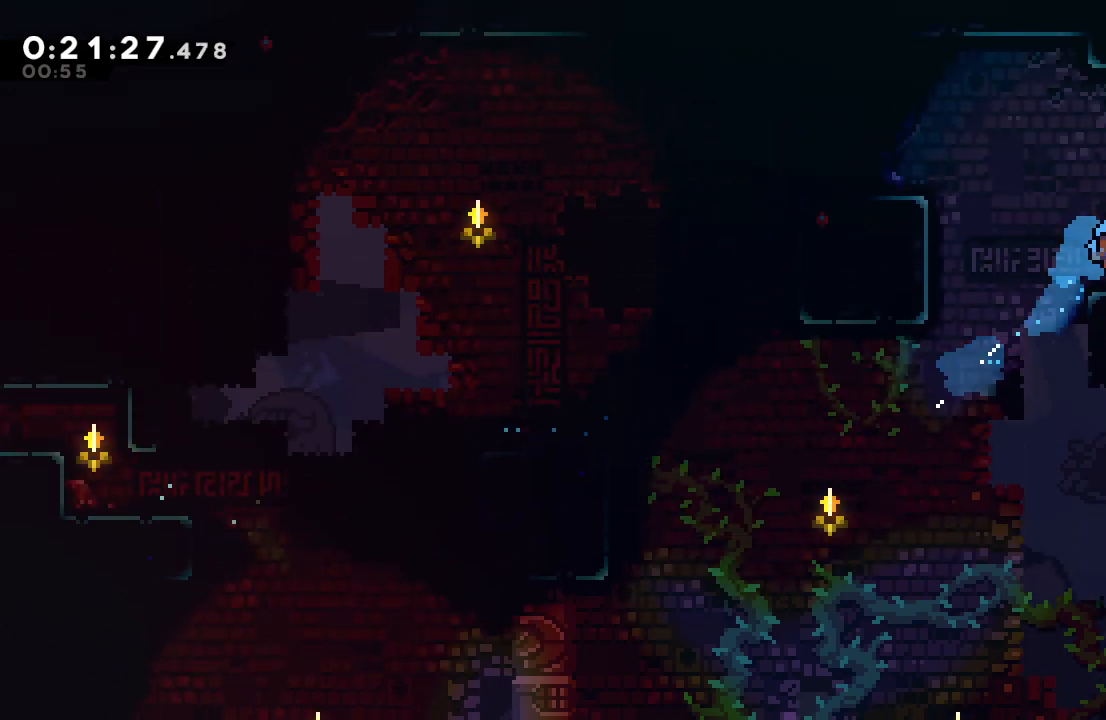
{"buttons": ["DPAD_DOWN", "DPAD_LEFT"], "left_stick": "center", "right_stick": "center", "events": [[33, "DPAD_RIGHT", "up"], [183, "DPAD_UP", "down"], [233, "CROSS", "down"], [333, "DPAD_UP", "up"], [350, "CROSS", "up"], [400, "DPAD_LEFT", "down"], [417, "DPAD_DOWN", "down"]]}
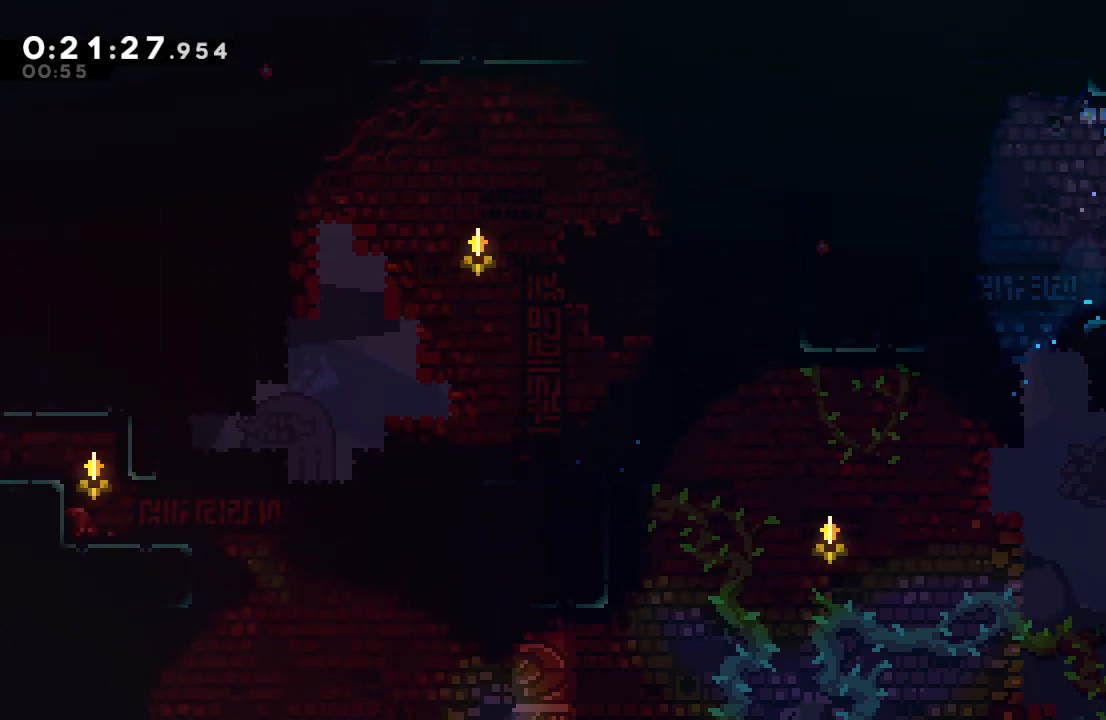
{"buttons": ["DPAD_DOWN", "DPAD_RIGHT"], "left_stick": "center", "right_stick": "center", "events": [[283, "DPAD_LEFT", "up"], [333, "DPAD_RIGHT", "down"]]}
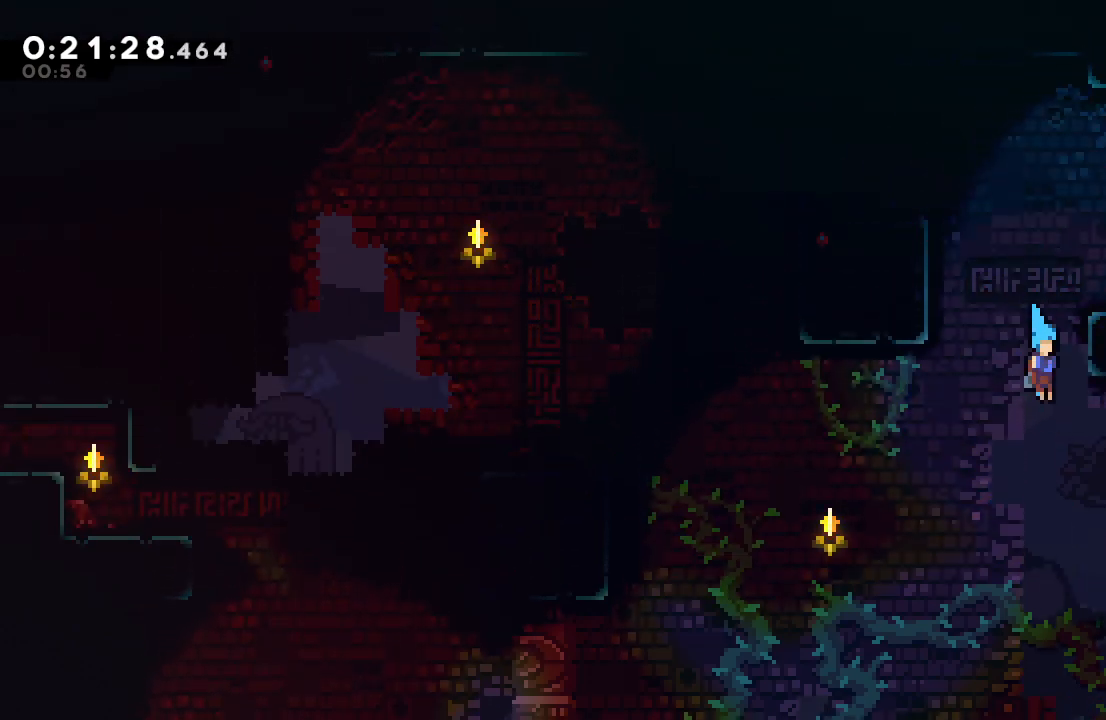
{"buttons": ["DPAD_DOWN", "DPAD_RIGHT"], "left_stick": "center", "right_stick": "center", "events": []}
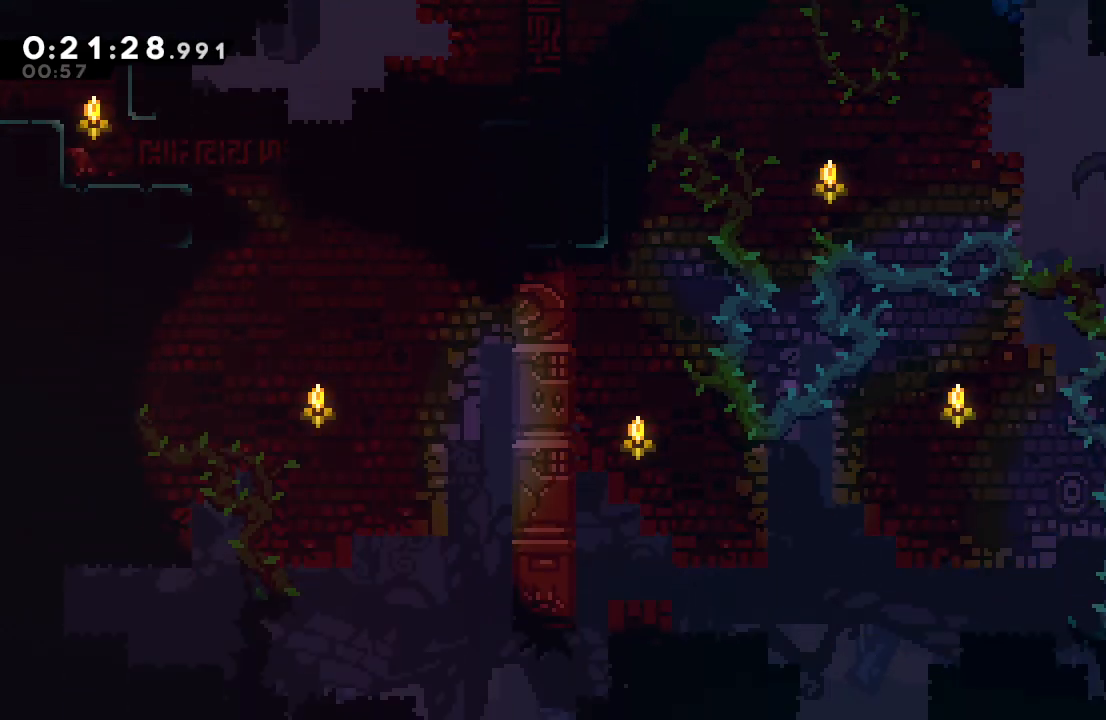
{"buttons": ["L2", "DPAD_UP", "DPAD_RIGHT"], "left_stick": "center", "right_stick": "center", "events": [[467, "DPAD_DOWN", "up"], [467, "L2", "down"], [483, "DPAD_UP", "down"]]}
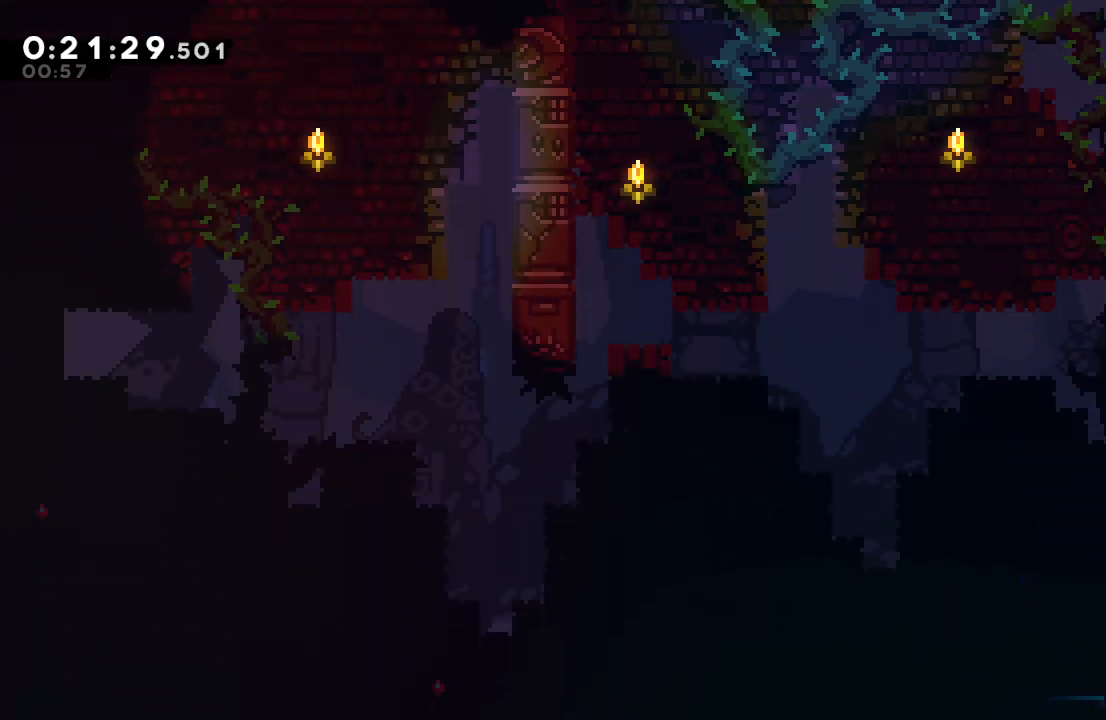
{"buttons": [], "left_stick": "center", "right_stick": "center", "events": [[50, "CROSS", "down"], [200, "CROSS", "up"], [217, "DPAD_UP", "up"], [217, "L2", "up"], [233, "DPAD_RIGHT", "up"]]}
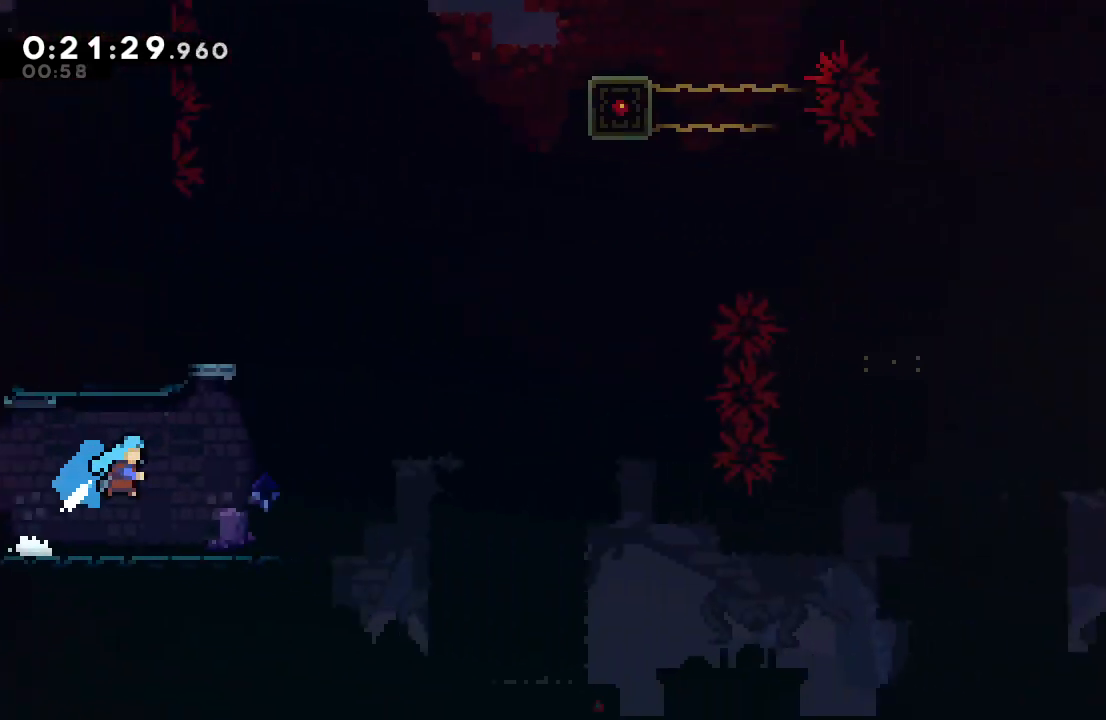
{"buttons": [], "left_stick": "center", "right_stick": "center", "events": []}
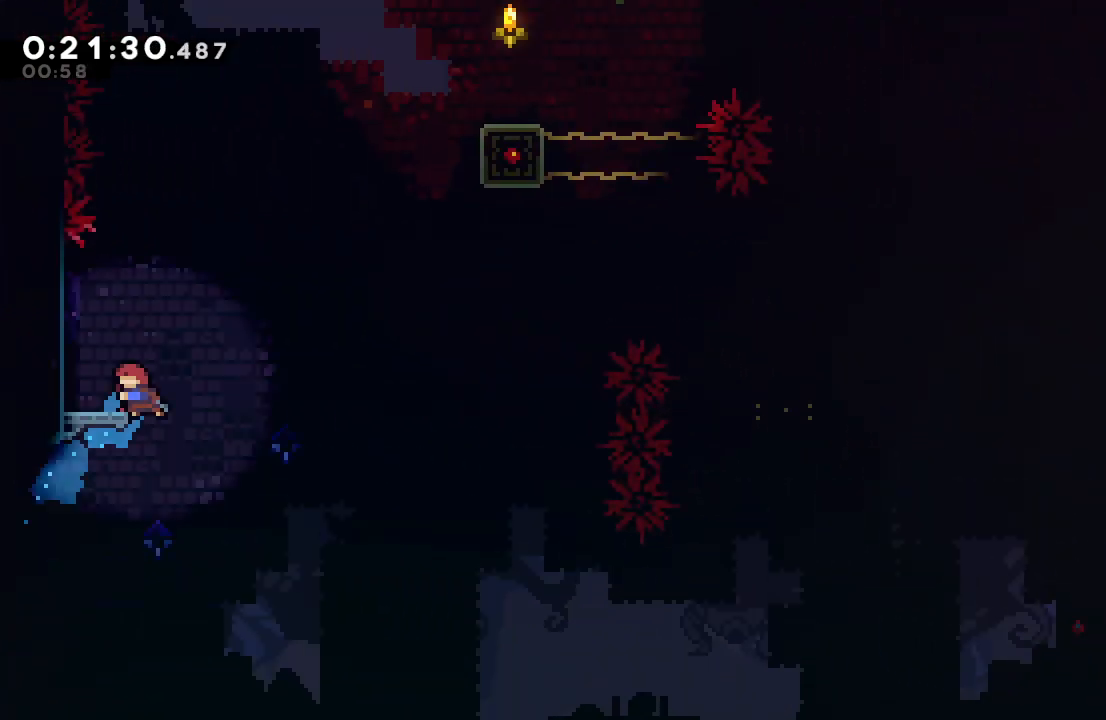
{"buttons": ["DPAD_RIGHT"], "left_stick": "center", "right_stick": "center", "events": [[17, "DPAD_LEFT", "down"], [33, "L1", "down"], [167, "DPAD_LEFT", "up"], [183, "DPAD_RIGHT", "down"], [183, "L1", "up"], [200, "CIRCLE", "down"], [383, "CIRCLE", "up"]]}
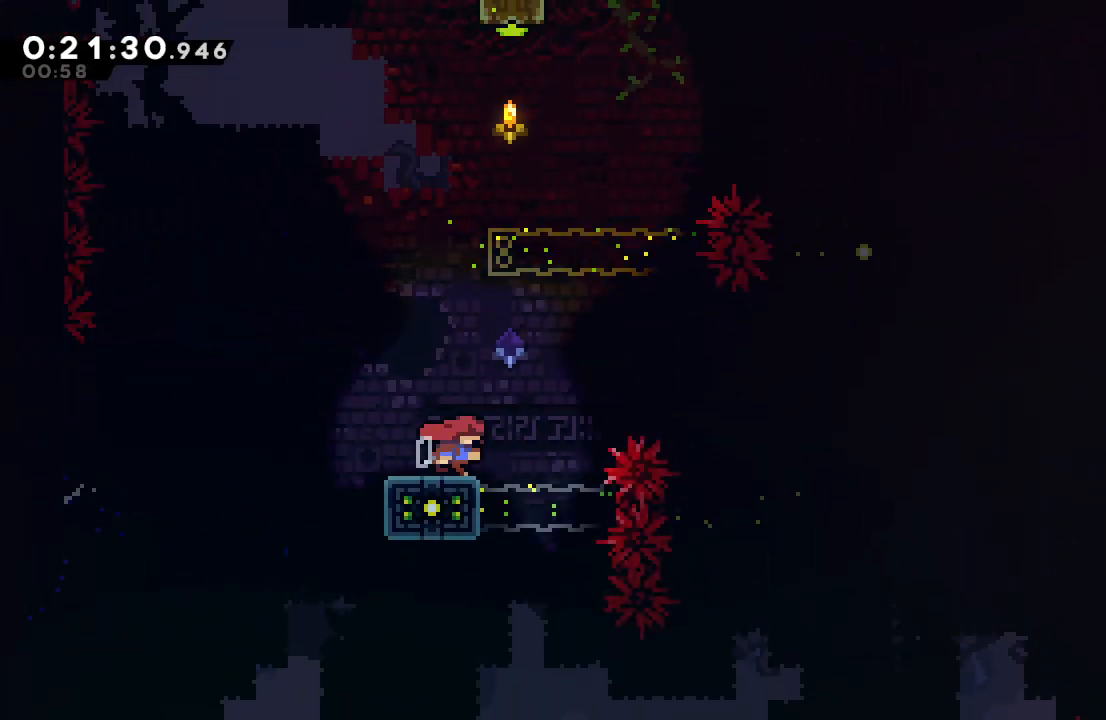
{"buttons": ["CIRCLE", "TRIANGLE", "R1", "DPAD_RIGHT"], "left_stick": "center", "right_stick": "center", "events": [[17, "R1", "down"], [33, "CIRCLE", "down"], [267, "DPAD_UP", "down"], [267, "L1", "down"], [383, "DPAD_UP", "up"], [450, "L1", "up"], [450, "TRIANGLE", "down"]]}
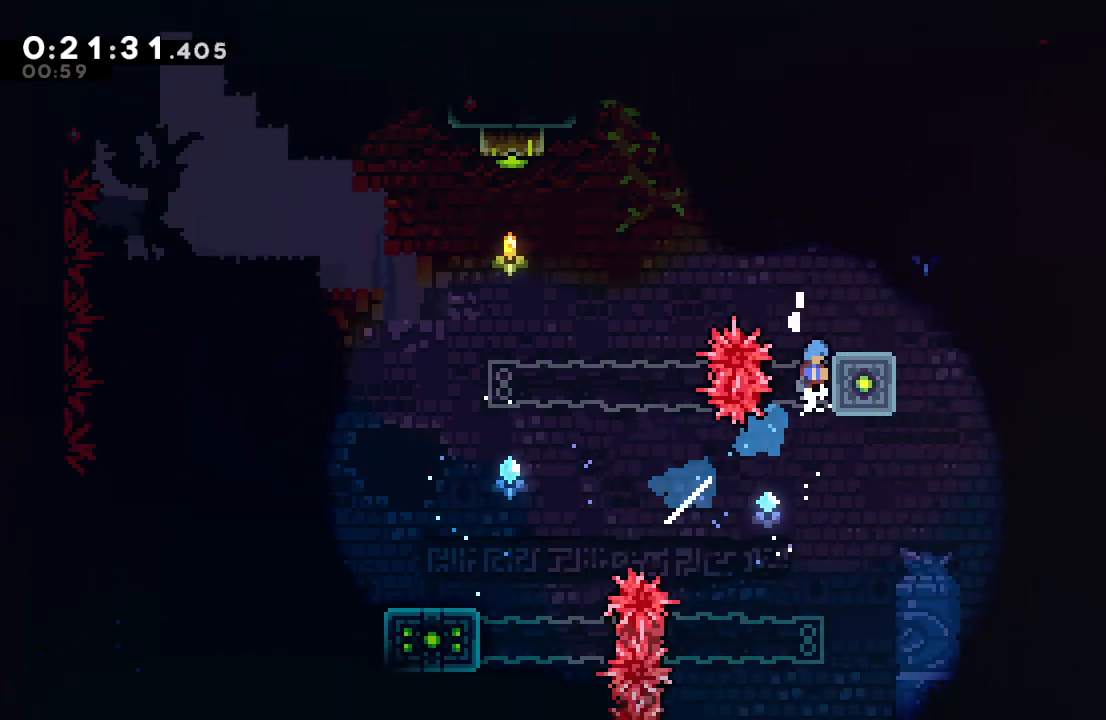
{"buttons": ["CIRCLE", "DPAD_RIGHT"], "left_stick": "center", "right_stick": "center", "events": [[83, "TRIANGLE", "up"], [100, "CIRCLE", "up"], [150, "R1", "up"], [217, "DPAD_RIGHT", "up"], [317, "DPAD_RIGHT", "down"], [350, "CIRCLE", "down"]]}
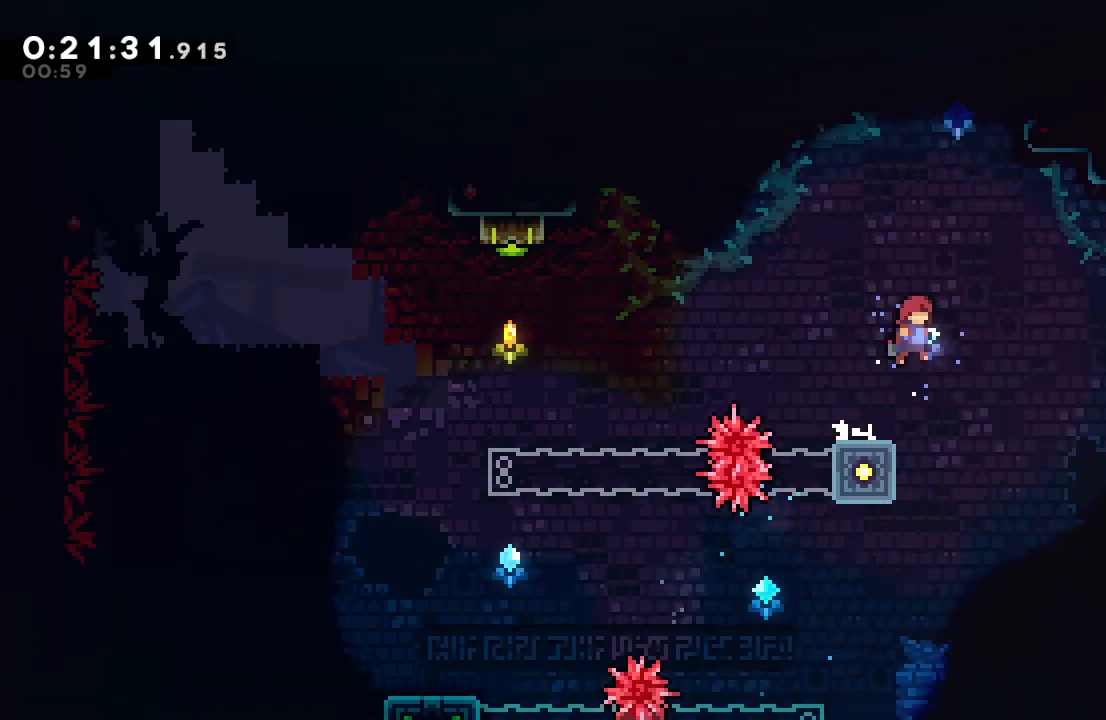
{"buttons": ["CIRCLE", "R1", "DPAD_RIGHT"], "left_stick": "center", "right_stick": "center", "events": [[133, "DPAD_RIGHT", "up"], [133, "DPAD_UP", "down"], [150, "CROSS", "down"], [250, "DPAD_RIGHT", "down"], [250, "R1", "down"], [267, "CROSS", "up"], [267, "DPAD_UP", "up"]]}
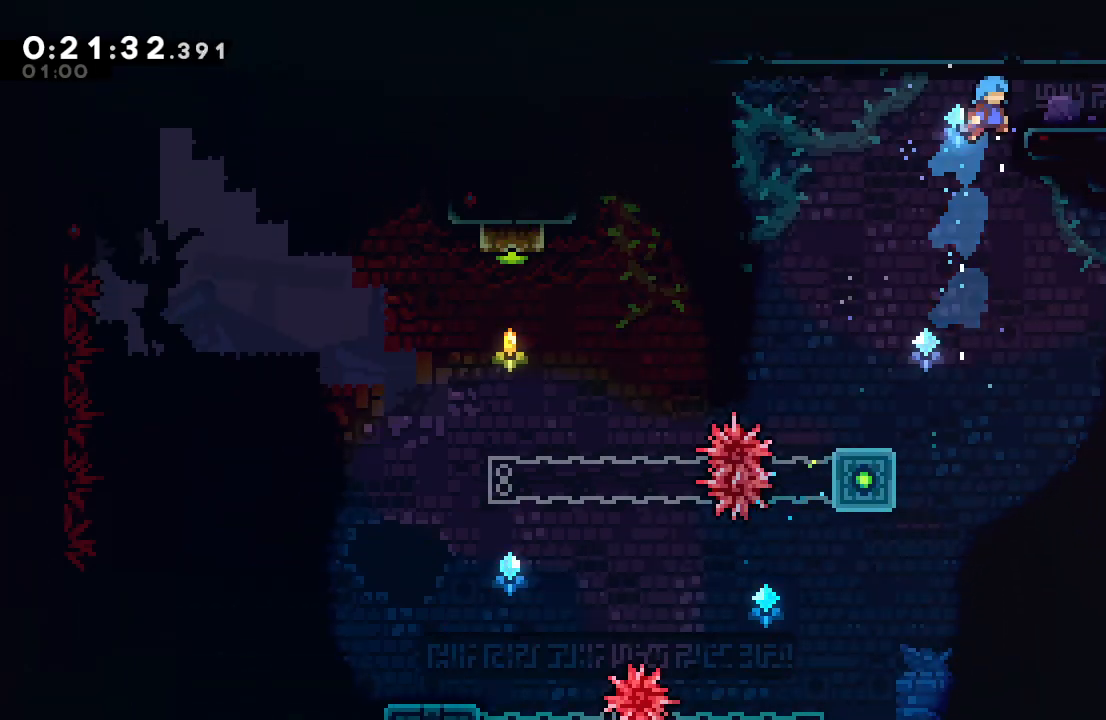
{"buttons": ["CIRCLE", "DPAD_DOWN", "DPAD_RIGHT"], "left_stick": "center", "right_stick": "center", "events": [[100, "L2", "down"], [183, "CIRCLE", "up"], [200, "L2", "up"], [233, "R1", "up"], [283, "DPAD_DOWN", "down"], [350, "L1", "down"], [450, "CIRCLE", "down"], [500, "L1", "up"]]}
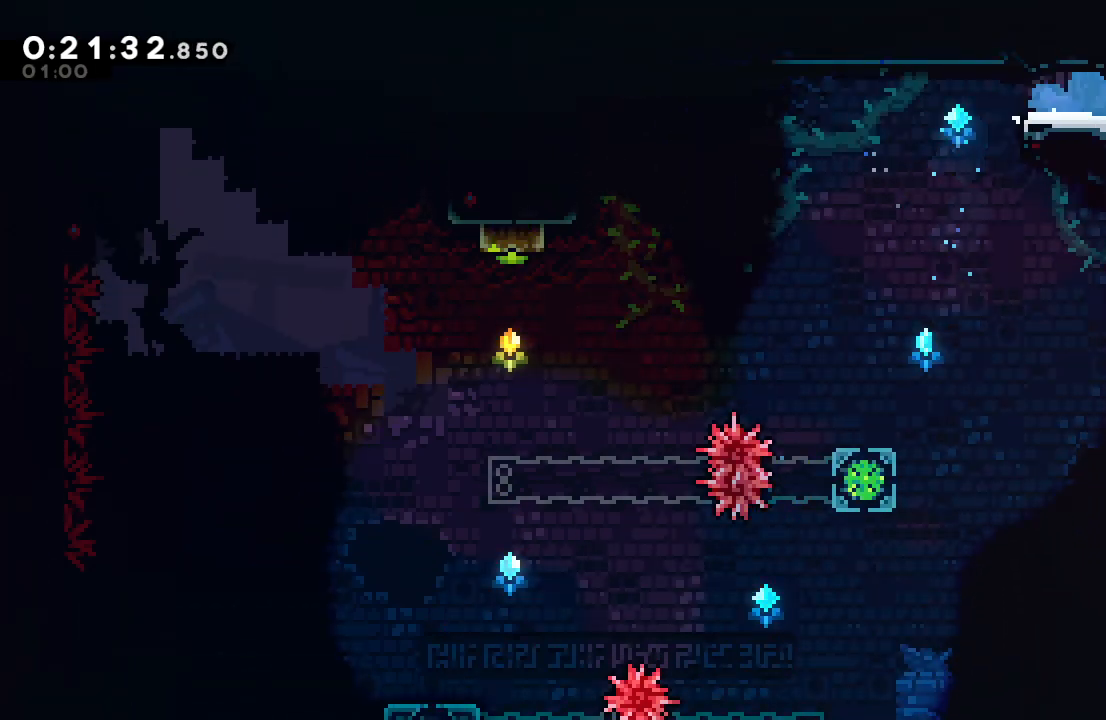
{"buttons": ["DPAD_DOWN", "DPAD_RIGHT"], "left_stick": "center", "right_stick": "center", "events": [[50, "CIRCLE", "up"], [50, "DPAD_RIGHT", "up"], [67, "DPAD_DOWN", "up"], [200, "DPAD_DOWN", "down"], [217, "DPAD_RIGHT", "down"]]}
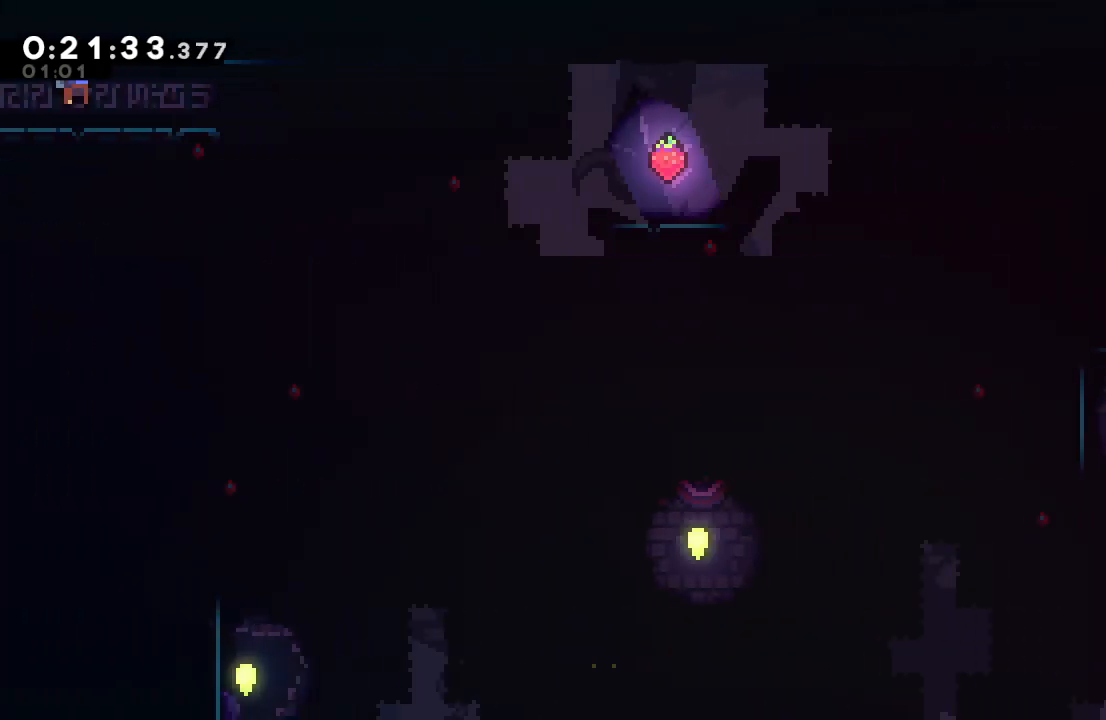
{"buttons": ["DPAD_DOWN", "DPAD_RIGHT"], "left_stick": "center", "right_stick": "center", "events": []}
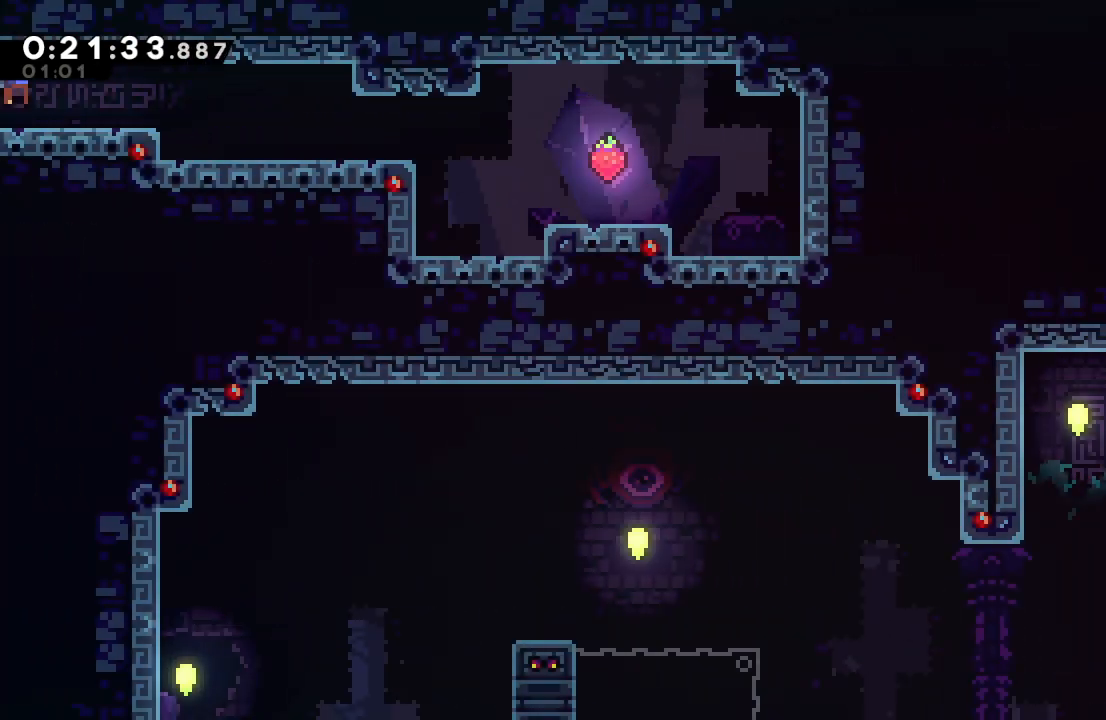
{"buttons": [], "left_stick": "center", "right_stick": "center", "events": [[317, "L1", "down"], [367, "CIRCLE", "down"], [433, "CIRCLE", "up"], [467, "L1", "up"], [483, "DPAD_DOWN", "up"], [483, "DPAD_RIGHT", "up"]]}
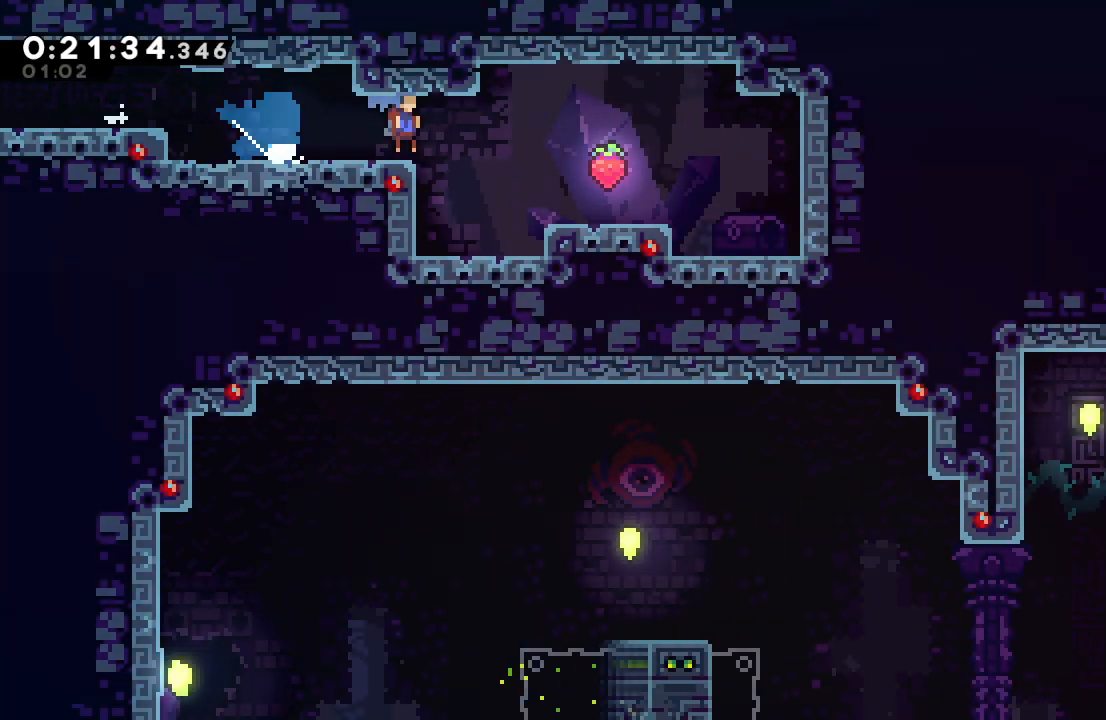
{"buttons": [], "left_stick": "center", "right_stick": "center", "events": [[300, "CROSS", "down"], [333, "DPAD_LEFT", "down"], [350, "CIRCLE", "down"], [450, "CROSS", "up"], [467, "CIRCLE", "up"], [500, "DPAD_LEFT", "up"]]}
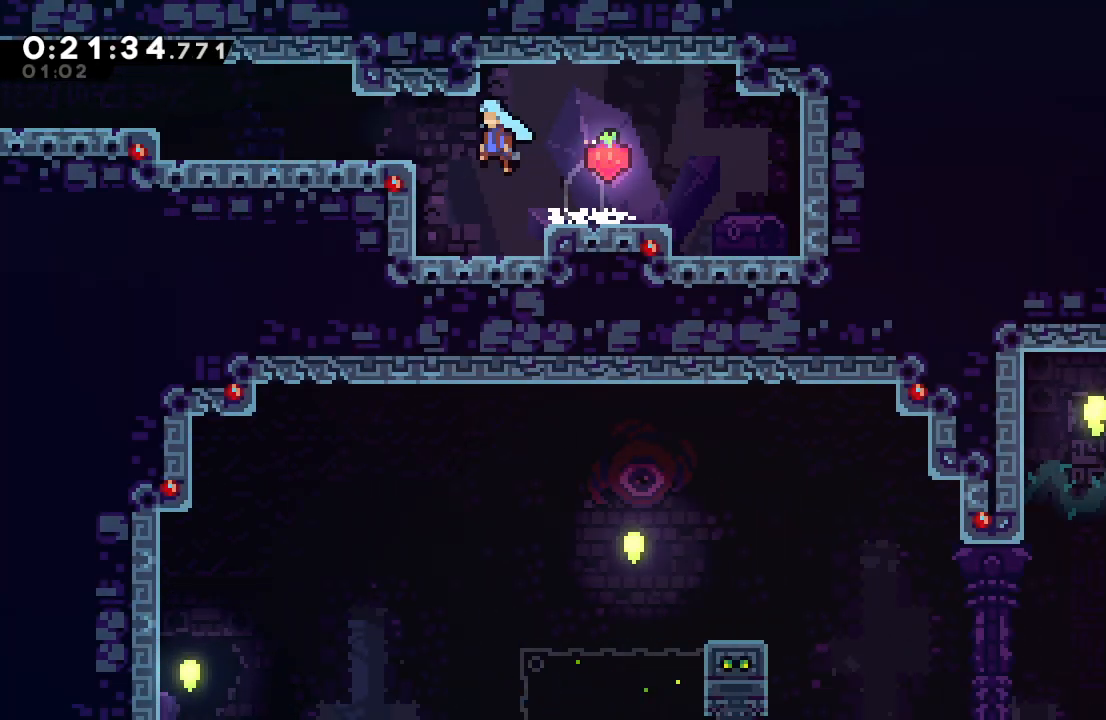
{"buttons": ["CIRCLE", "L2", "R1", "DPAD_LEFT"], "left_stick": "center", "right_stick": "center", "events": [[150, "DPAD_DOWN", "down"], [150, "DPAD_LEFT", "down"], [167, "CROSS", "down"], [267, "CROSS", "up"], [283, "R1", "down"], [317, "DPAD_DOWN", "up"], [350, "CIRCLE", "down"], [367, "L2", "down"], [383, "TRIANGLE", "down"], [500, "TRIANGLE", "up"]]}
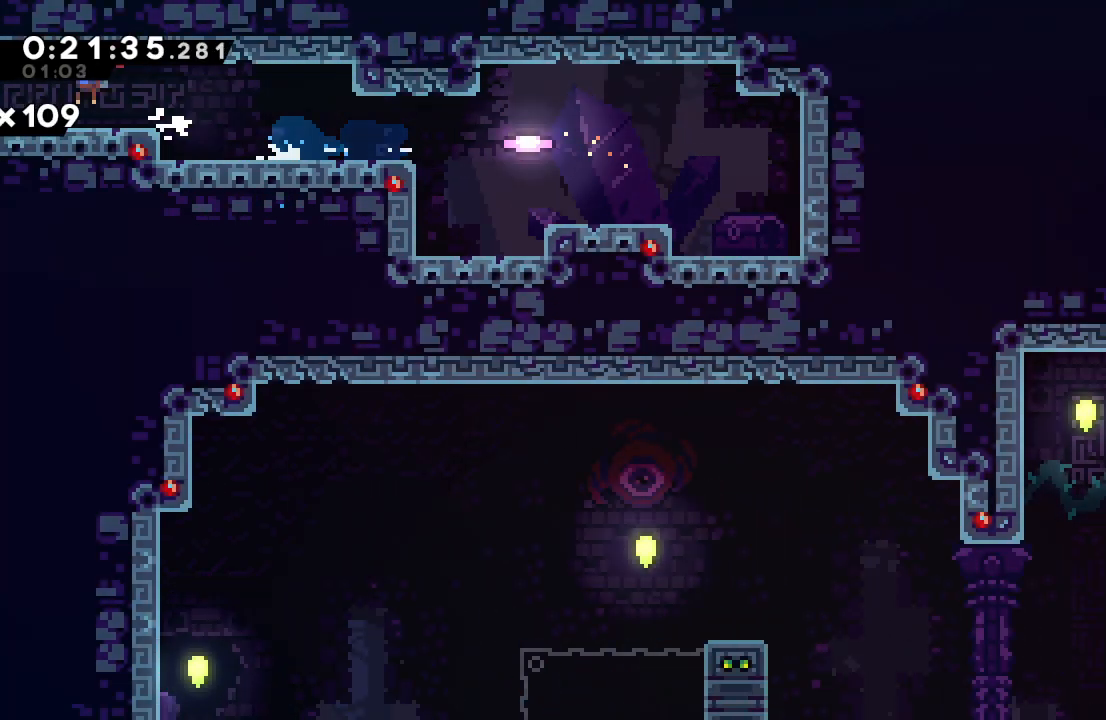
{"buttons": ["DPAD_LEFT"], "left_stick": "center", "right_stick": "center", "events": [[17, "CIRCLE", "up"], [33, "L2", "up"], [67, "R1", "up"]]}
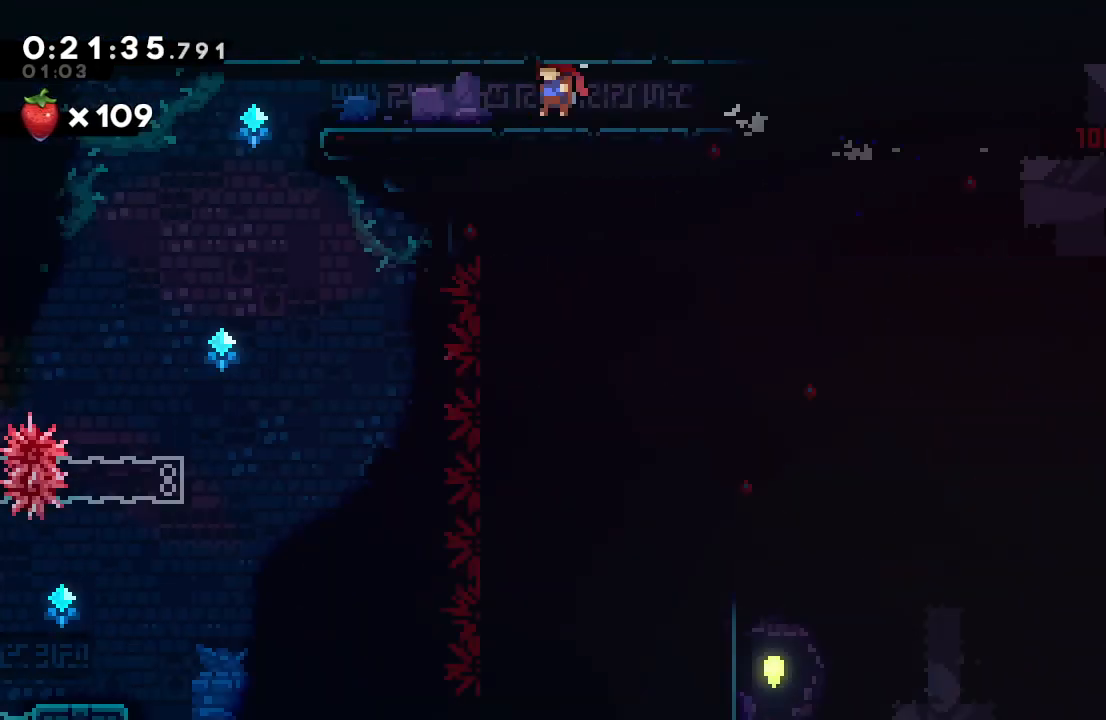
{"buttons": ["DPAD_DOWN", "DPAD_LEFT"], "left_stick": "center", "right_stick": "center", "events": [[500, "DPAD_DOWN", "down"]]}
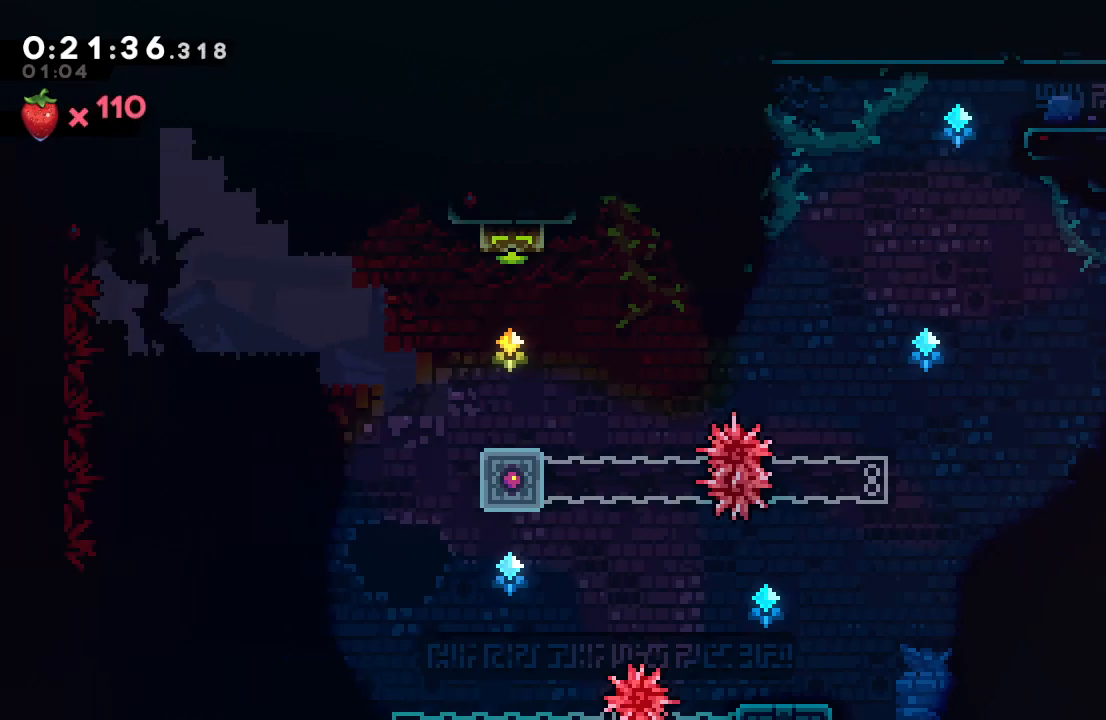
{"buttons": ["DPAD_LEFT"], "left_stick": "center", "right_stick": "center", "events": [[50, "CROSS", "down"], [150, "CROSS", "up"], [250, "CIRCLE", "down"], [250, "DPAD_DOWN", "up"], [300, "CIRCLE", "up"]]}
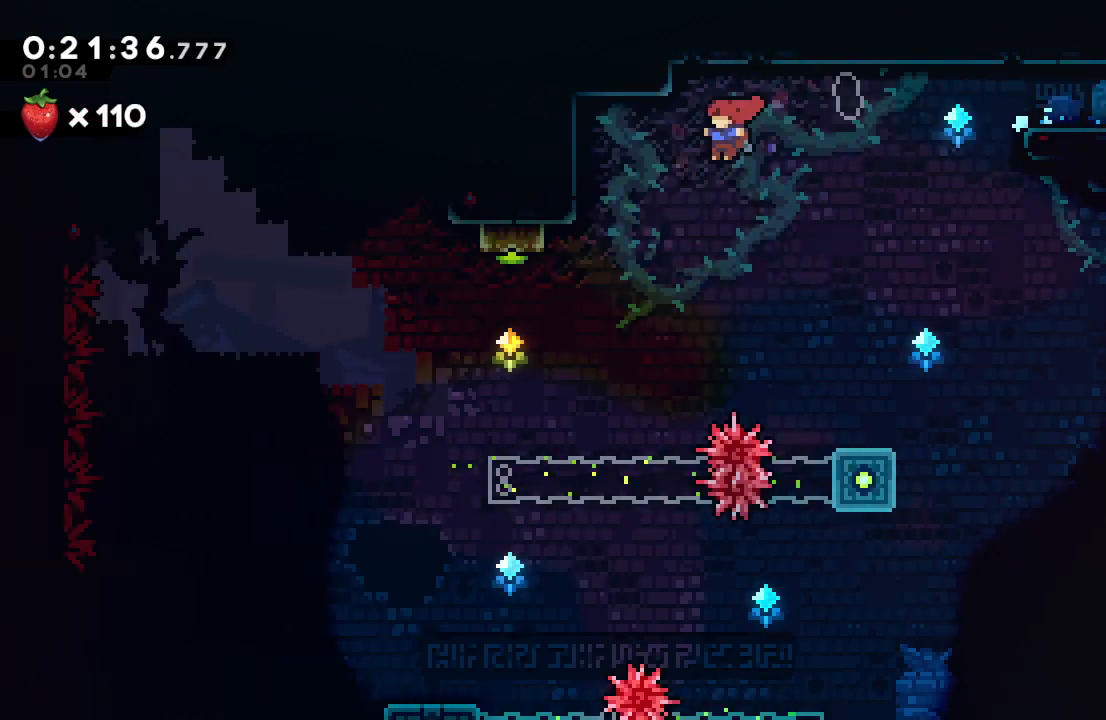
{"buttons": ["DPAD_DOWN"], "left_stick": "center", "right_stick": "center", "events": [[300, "CROSS", "down"], [300, "DPAD_LEFT", "up"], [300, "DPAD_UP", "down"], [400, "DPAD_UP", "up"], [450, "CROSS", "up"], [467, "DPAD_DOWN", "down"]]}
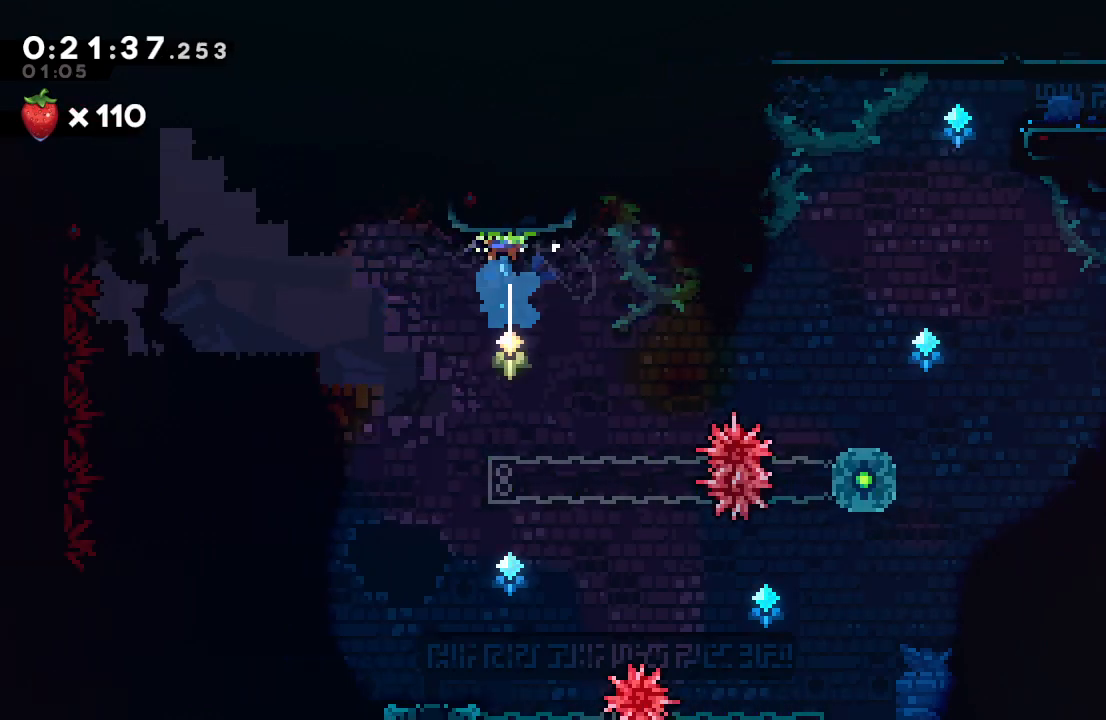
{"buttons": ["DPAD_DOWN"], "left_stick": "center", "right_stick": "center", "events": [[217, "DPAD_LEFT", "down"], [333, "DPAD_LEFT", "up"]]}
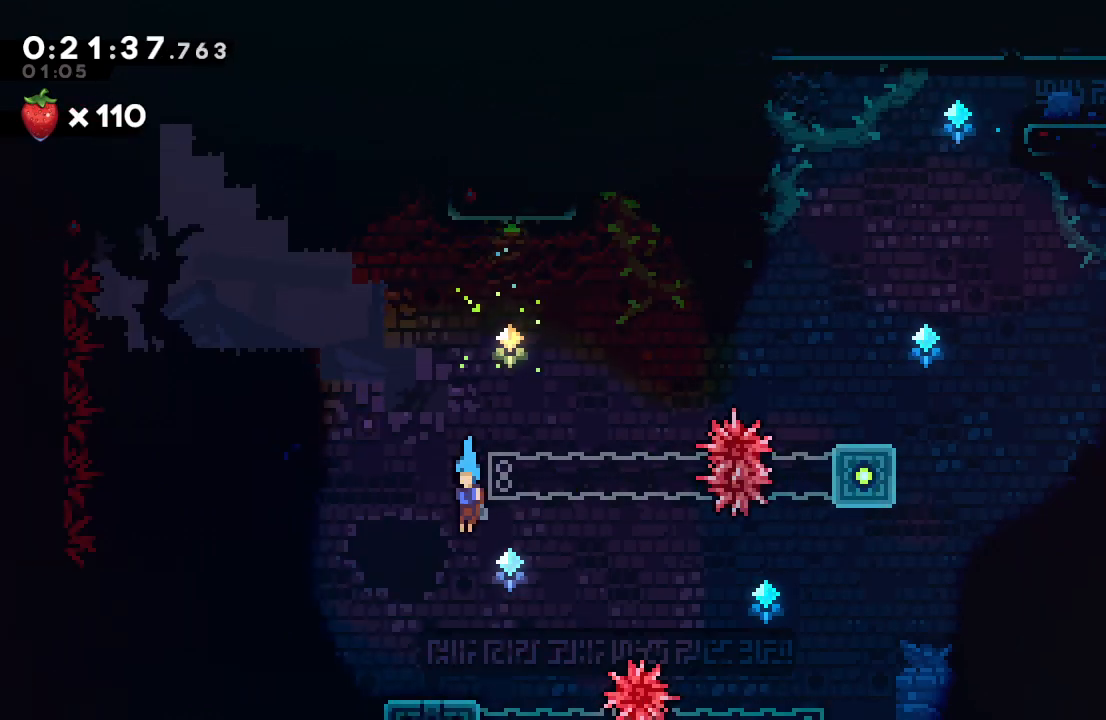
{"buttons": ["SQUARE", "DPAD_DOWN", "DPAD_RIGHT"], "left_stick": "center", "right_stick": "center", "events": [[167, "DPAD_DOWN", "up"], [233, "DPAD_RIGHT", "down"], [250, "DPAD_DOWN", "down"], [267, "SQUARE", "down"]]}
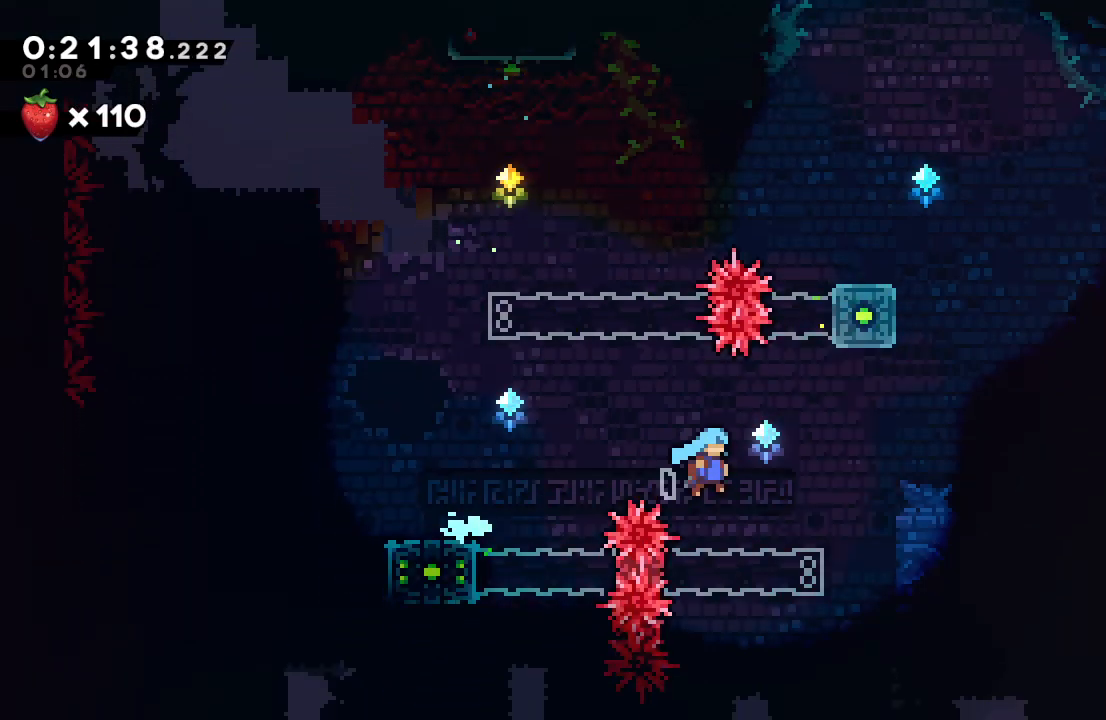
{"buttons": ["DPAD_UP", "DPAD_RIGHT"], "left_stick": "center", "right_stick": "center", "events": [[167, "DPAD_DOWN", "up"], [167, "SQUARE", "up"], [217, "DPAD_UP", "down"]]}
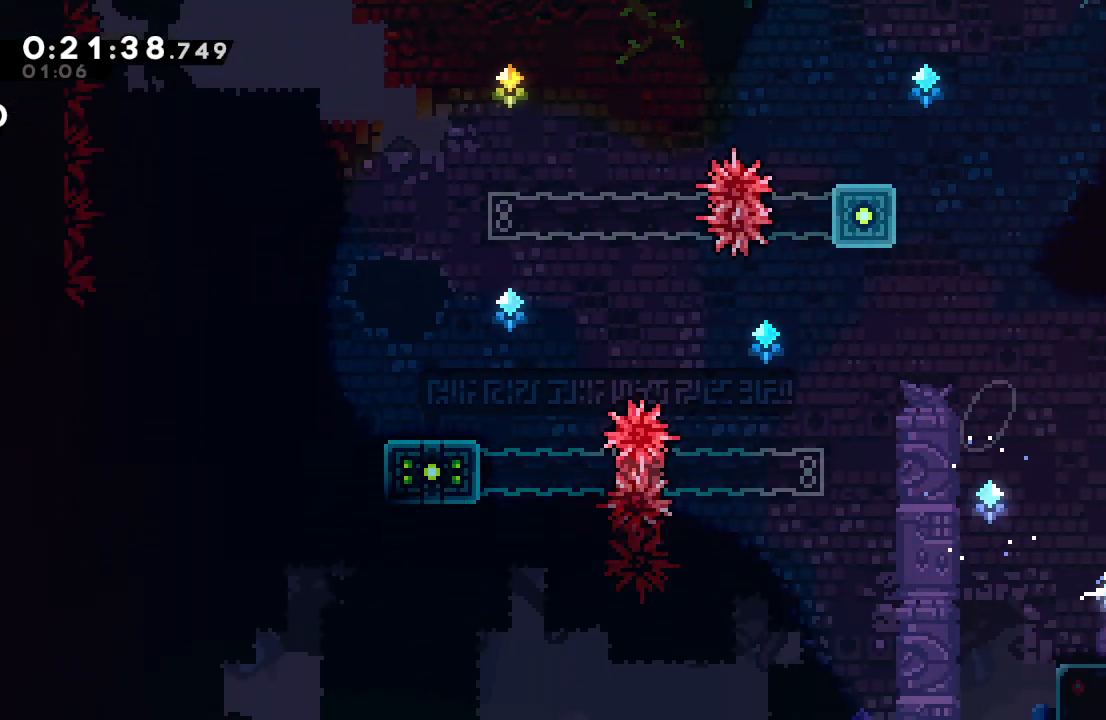
{"buttons": ["R1", "DPAD_UP", "DPAD_RIGHT"], "left_stick": "center", "right_stick": "center", "events": [[83, "DPAD_UP", "up"], [150, "DPAD_UP", "down"], [183, "L1", "down"], [183, "R1", "down"], [317, "L1", "up"]]}
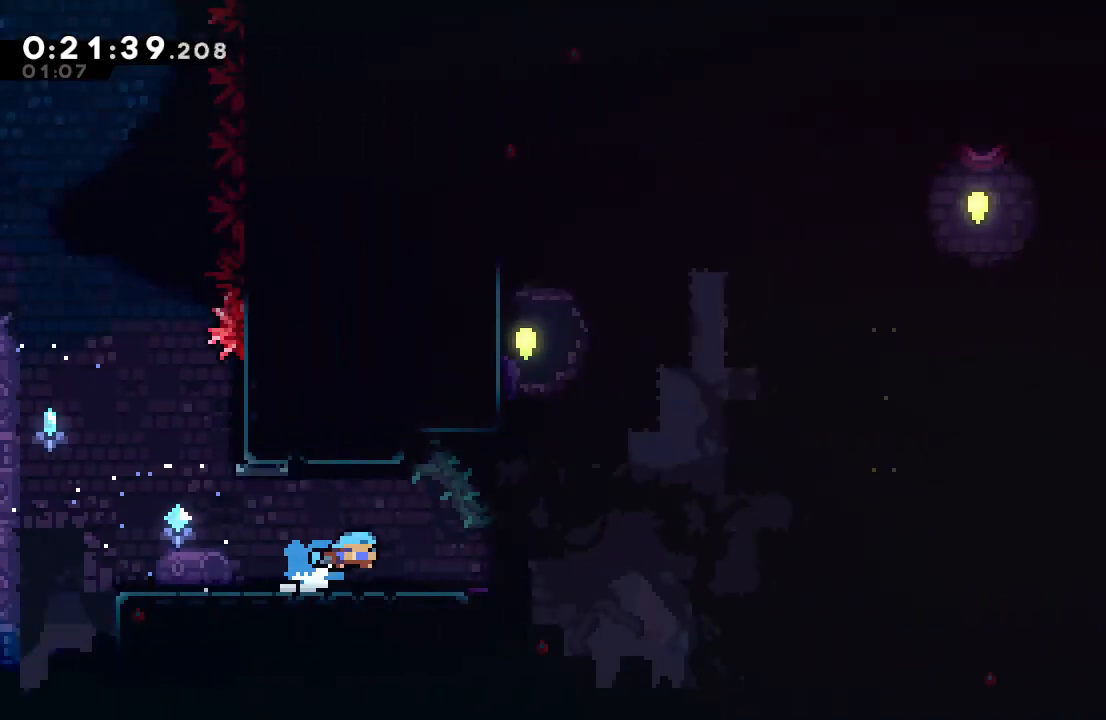
{"buttons": ["R1", "DPAD_UP", "DPAD_RIGHT"], "left_stick": "center", "right_stick": "center", "events": []}
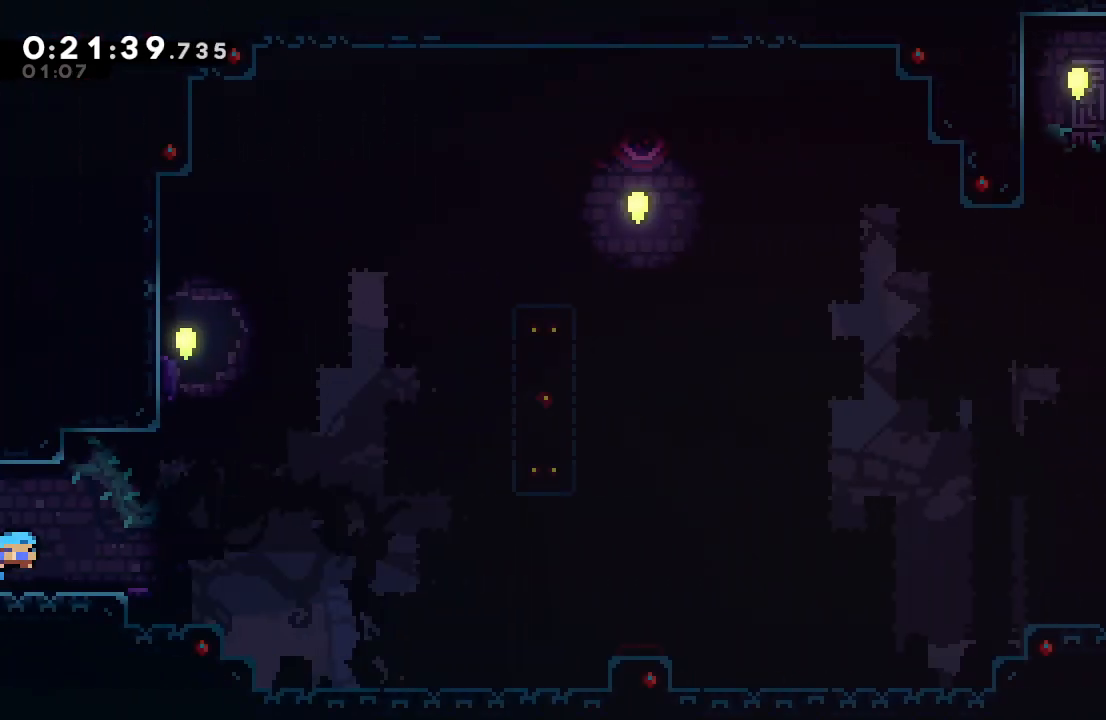
{"buttons": ["R1", "DPAD_UP", "DPAD_RIGHT"], "left_stick": "center", "right_stick": "center", "events": []}
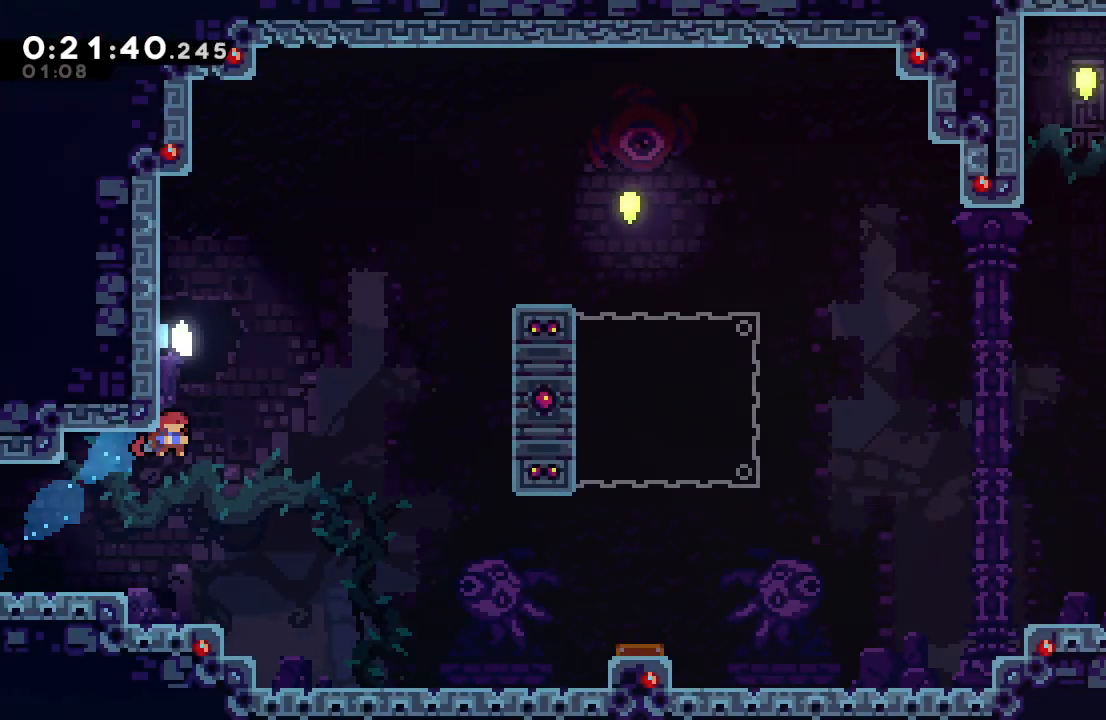
{"buttons": ["R1"], "left_stick": "center", "right_stick": "center", "events": [[50, "DPAD_RIGHT", "up"], [50, "DPAD_UP", "up"], [50, "right_stick", "left"], [67, "DPAD_UP", "down"], [83, "DPAD_UP", "up"], [117, "DPAD_LEFT", "down"], [333, "L2", "down"], [433, "right_stick", "center"], [483, "L2", "up"], [500, "DPAD_LEFT", "up"]]}
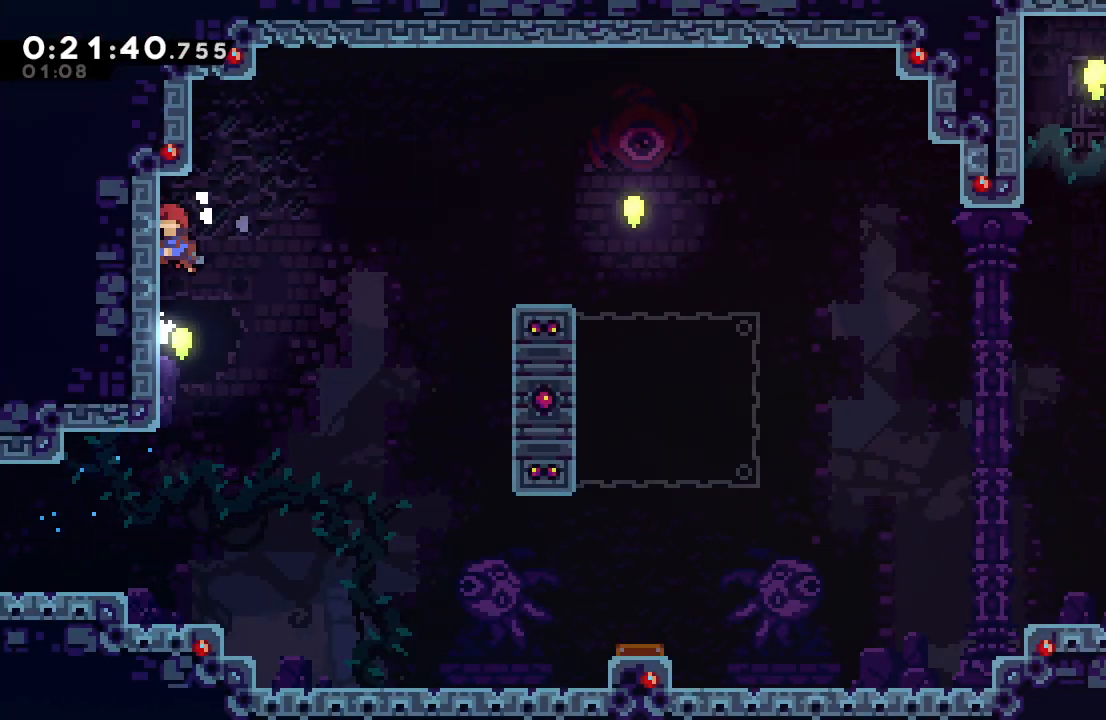
{"buttons": ["CIRCLE", "R1", "DPAD_RIGHT"], "left_stick": "center", "right_stick": "center", "events": [[17, "DPAD_RIGHT", "down"], [33, "CIRCLE", "down"]]}
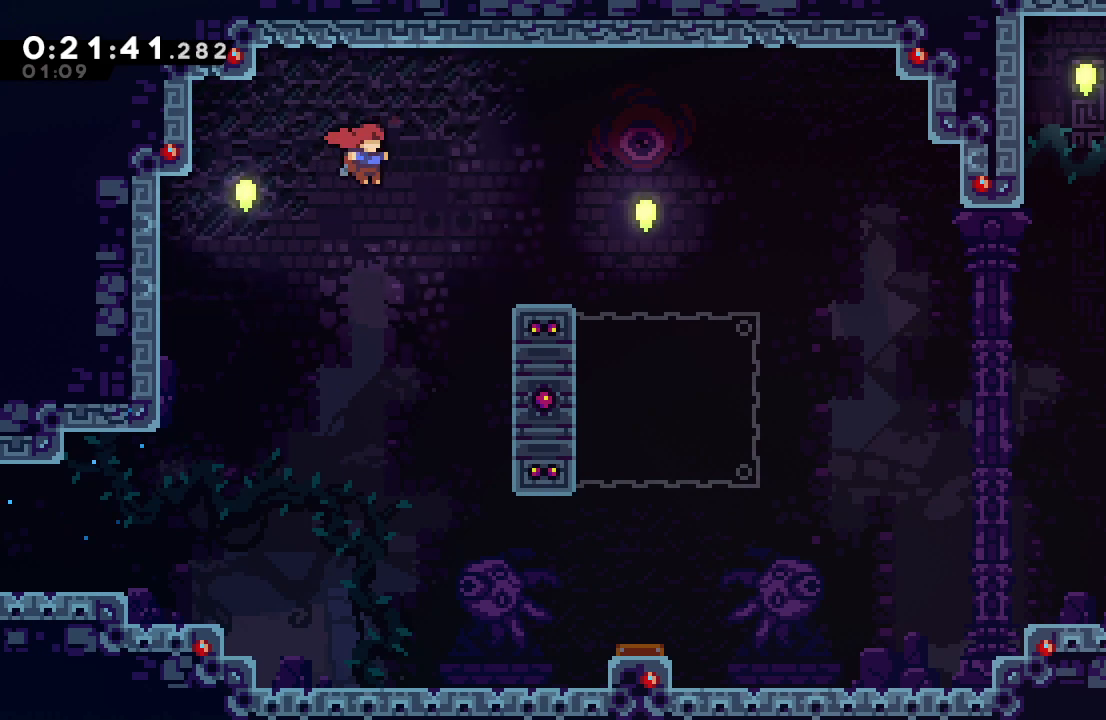
{"buttons": ["DPAD_RIGHT"], "left_stick": "center", "right_stick": "center", "events": [[250, "DPAD_UP", "down"], [267, "CROSS", "down"], [400, "CIRCLE", "up"], [400, "CROSS", "up"], [417, "DPAD_UP", "up"], [417, "R1", "up"]]}